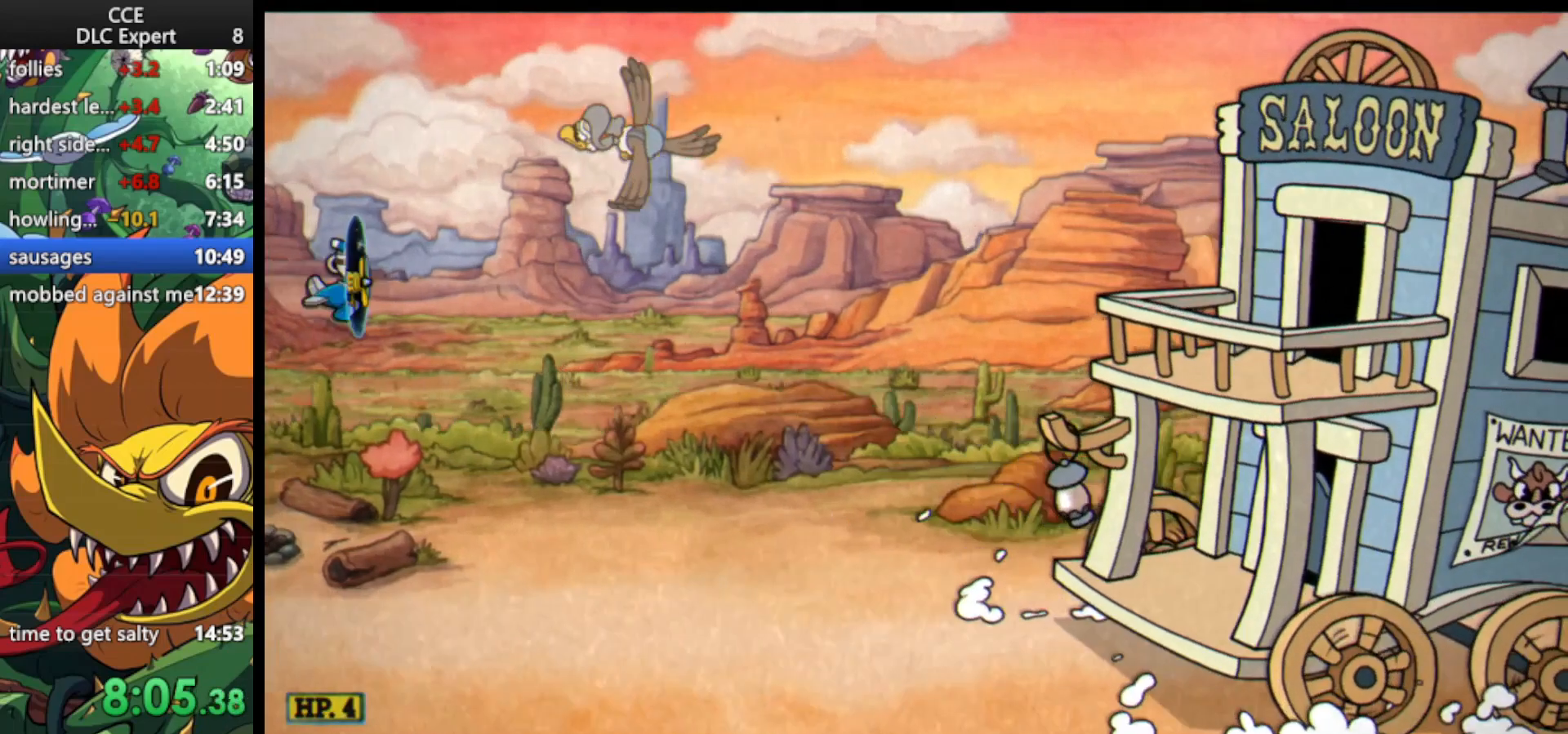
Gameplay with keyboard; each line is a JSON object with the keys held at the frame after it. "events" lists presses ("down") and releases ("up") of "dash", "down", "ex", "jump", "left", "lock", "right", "shoot", "up" and "weapon" between this image and that frame as [ms after this image, input, new state], when the widget could be followed in between. No other keys are recorded. Mouse input is not recorded. Key names are as the overlay labels them; some are game actions (e.g. jump) rather than physical keys.
{"keys": ["right", "shoot", "up"], "events": [[500, "right", "down"], [500, "shoot", "down"], [500, "up", "down"]]}
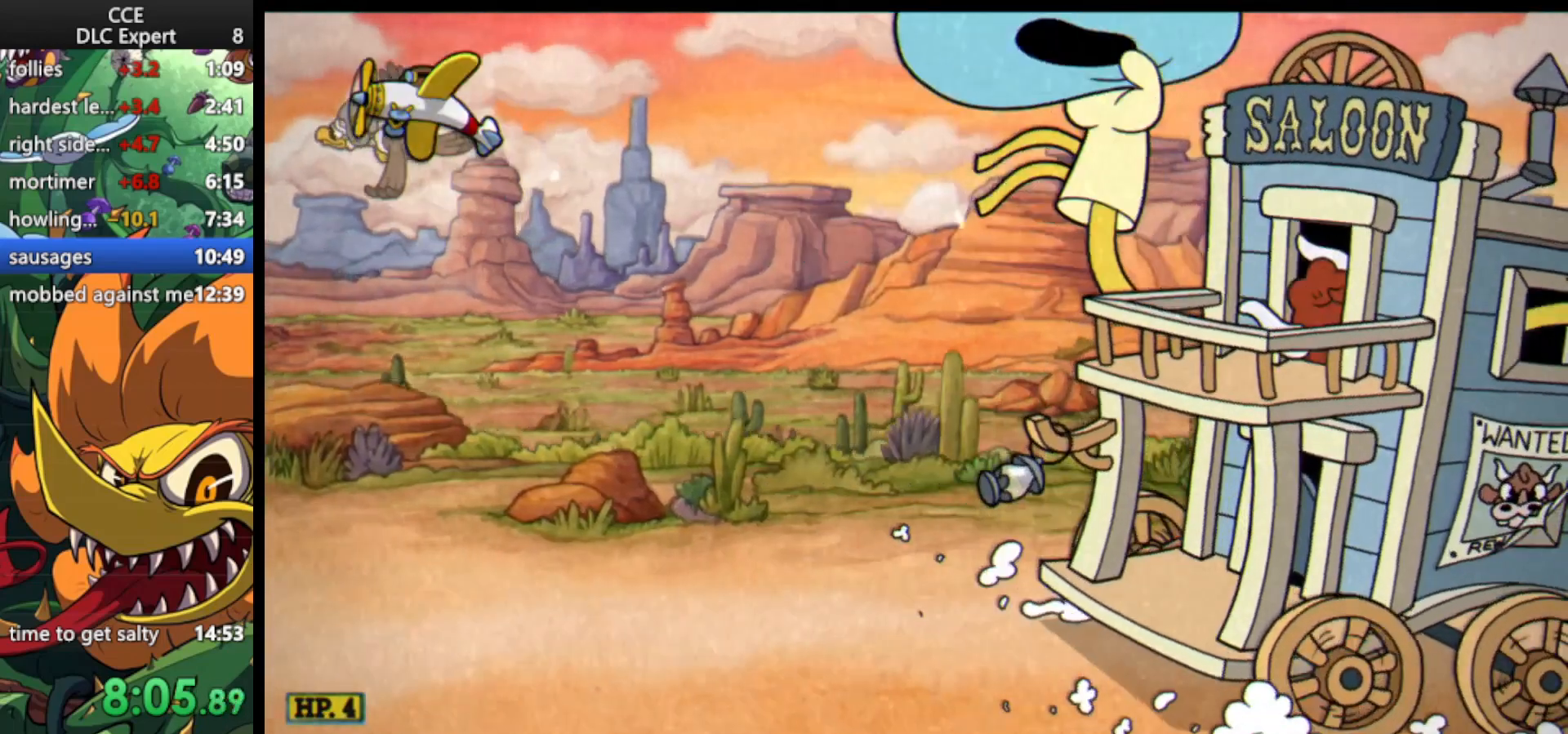
{"keys": [], "events": [[433, "right", "up"], [433, "shoot", "up"], [433, "up", "up"]]}
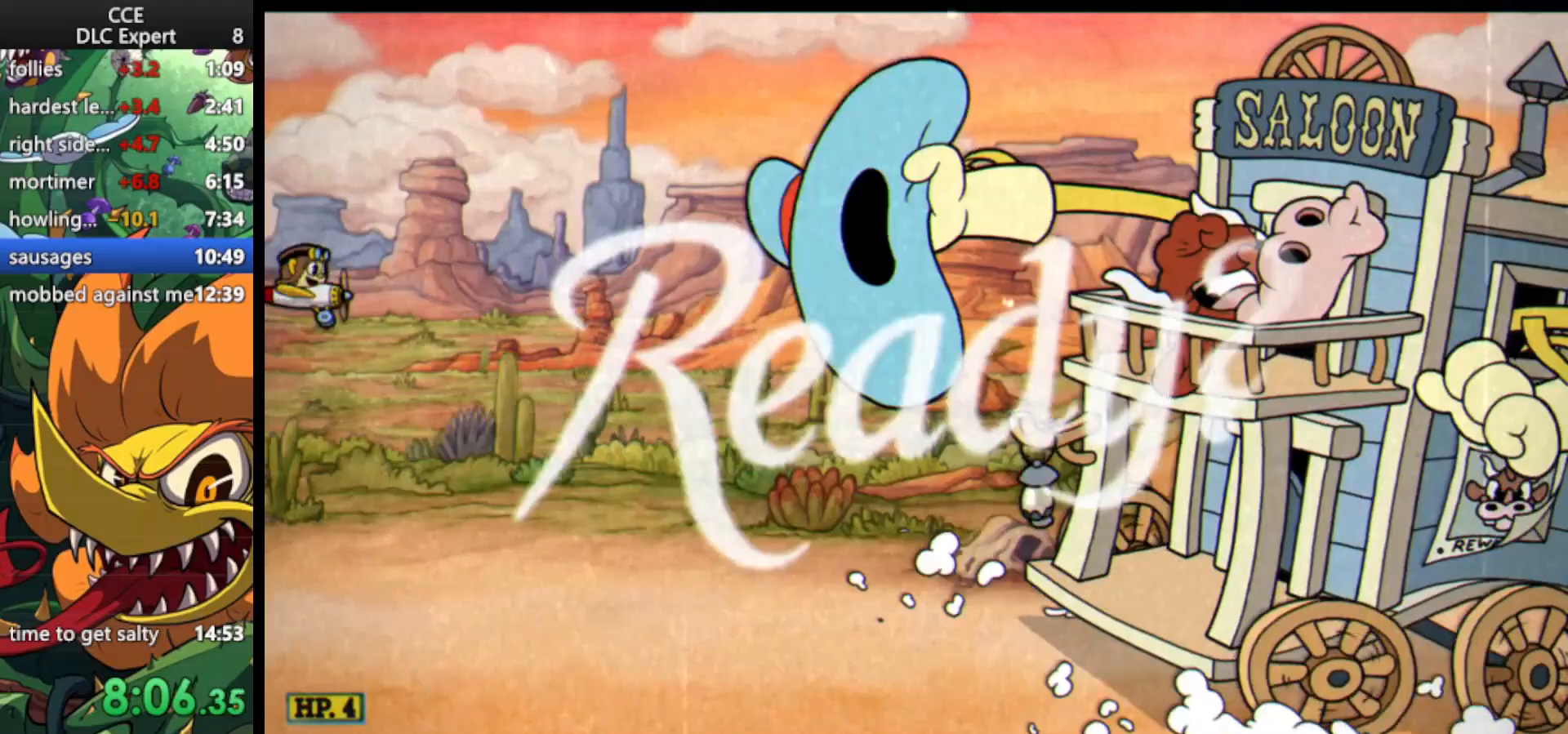
{"keys": ["right", "shoot", "up"], "events": [[33, "right", "down"], [33, "shoot", "down"], [33, "up", "down"]]}
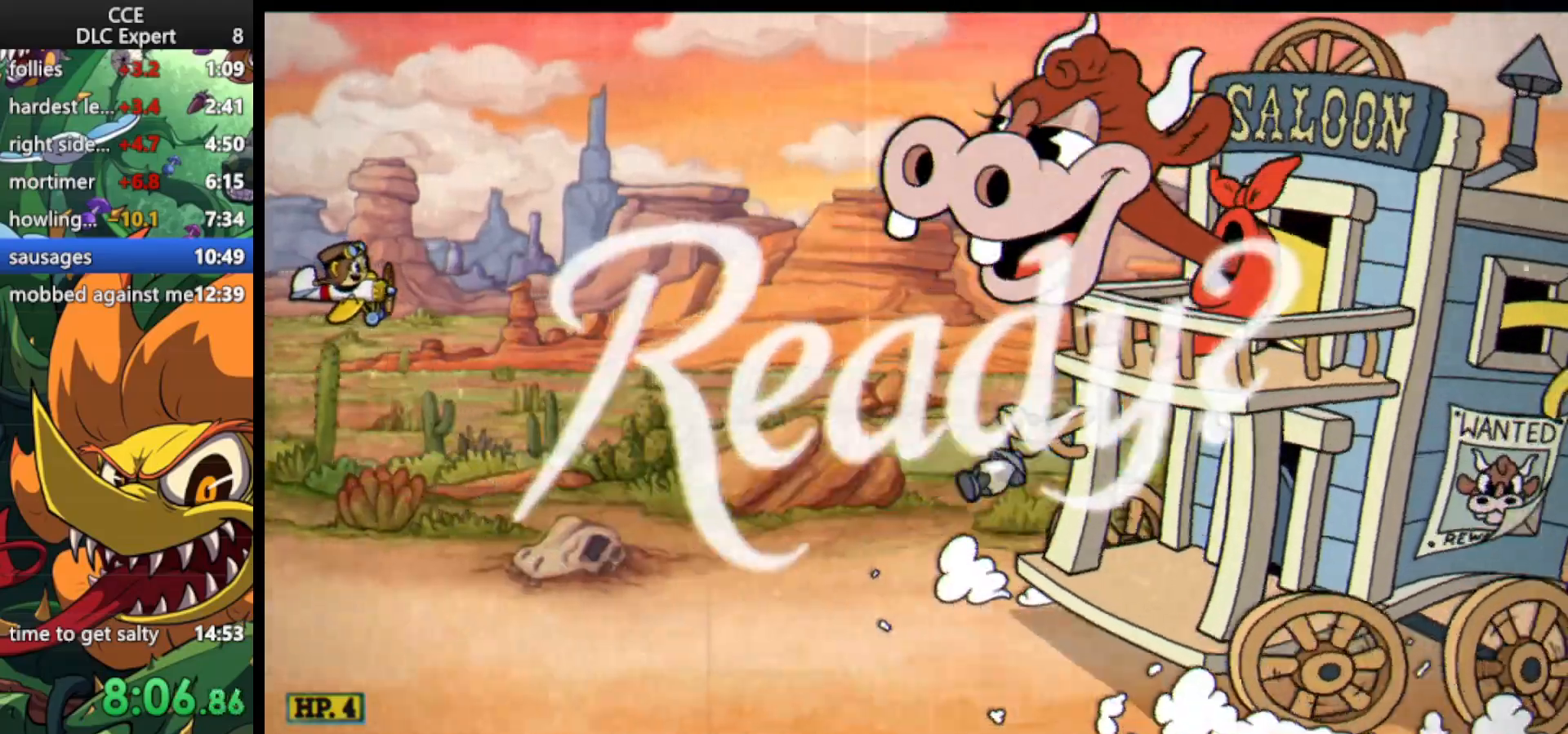
{"keys": ["dash", "right", "shoot"], "events": [[333, "dash", "down"], [500, "up", "up"]]}
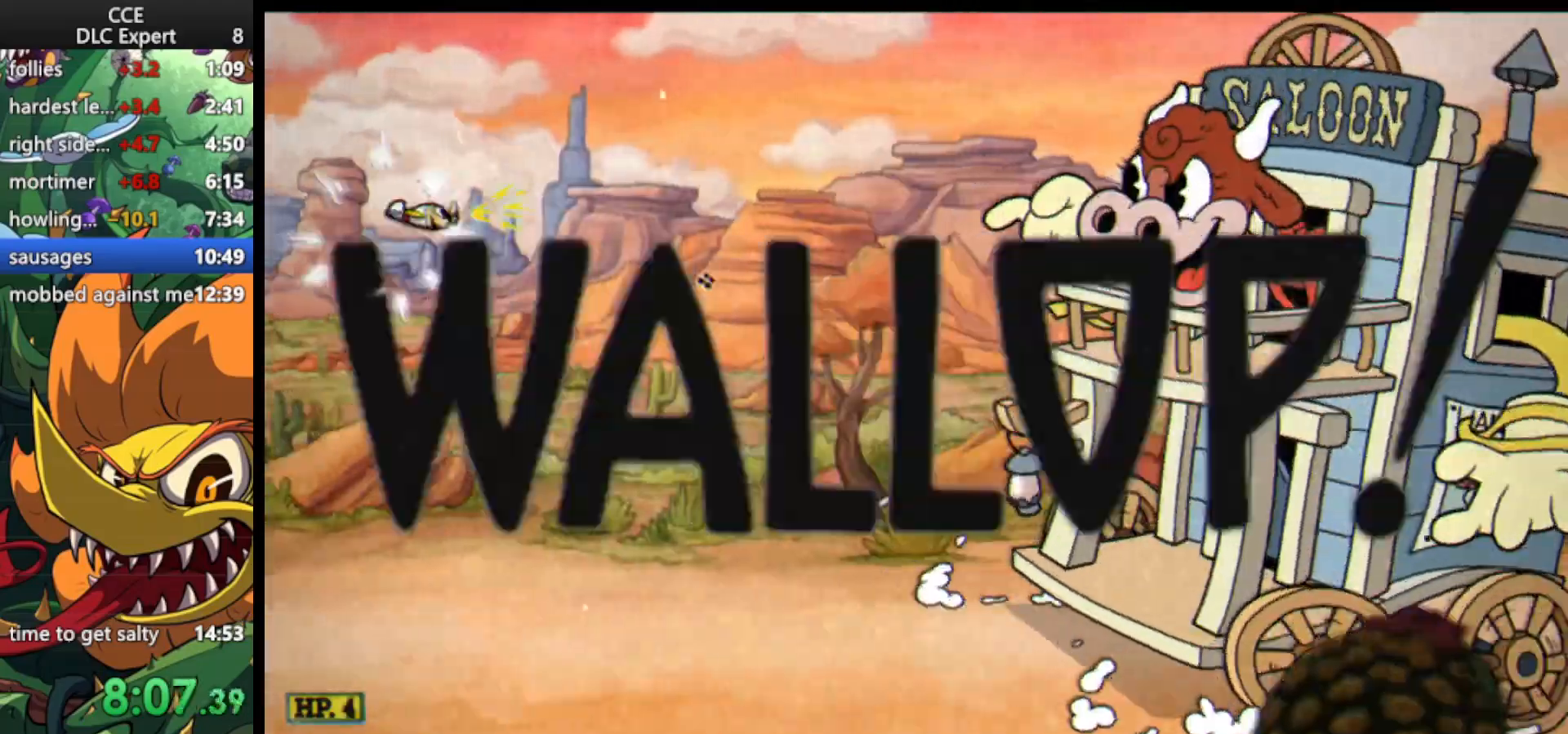
{"keys": ["right", "shoot"], "events": [[133, "dash", "up"]]}
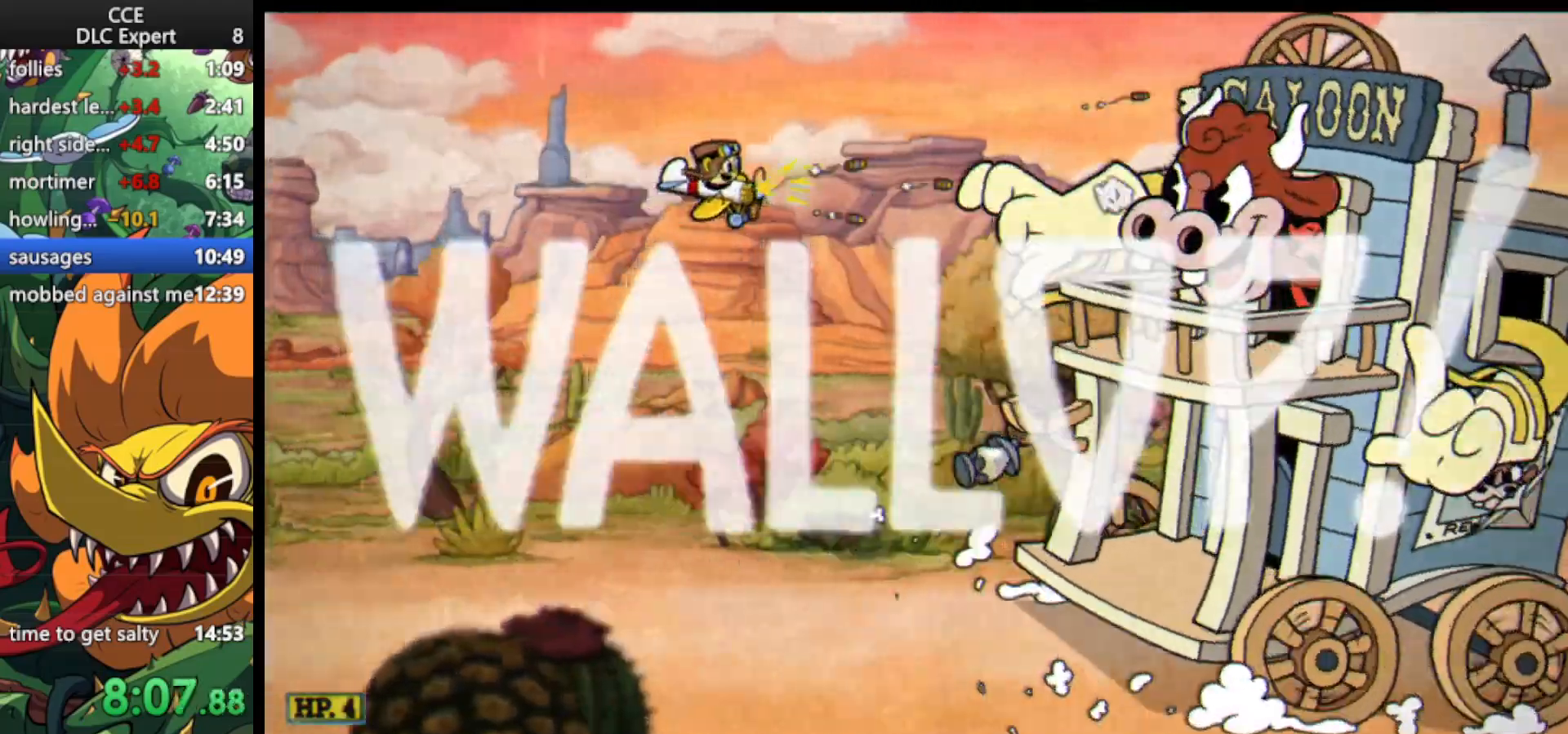
{"keys": ["shoot"], "events": [[333, "right", "up"]]}
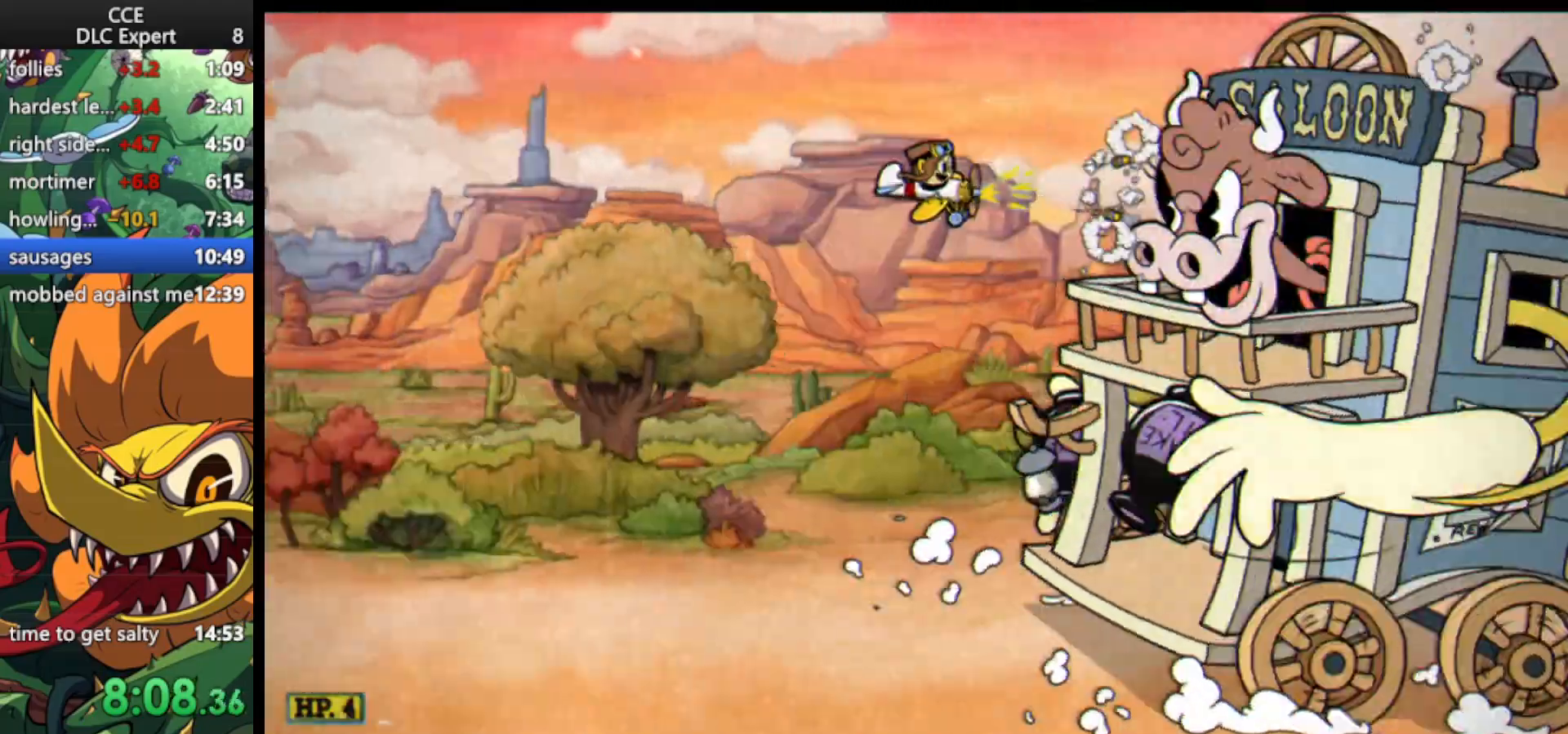
{"keys": ["shoot"], "events": []}
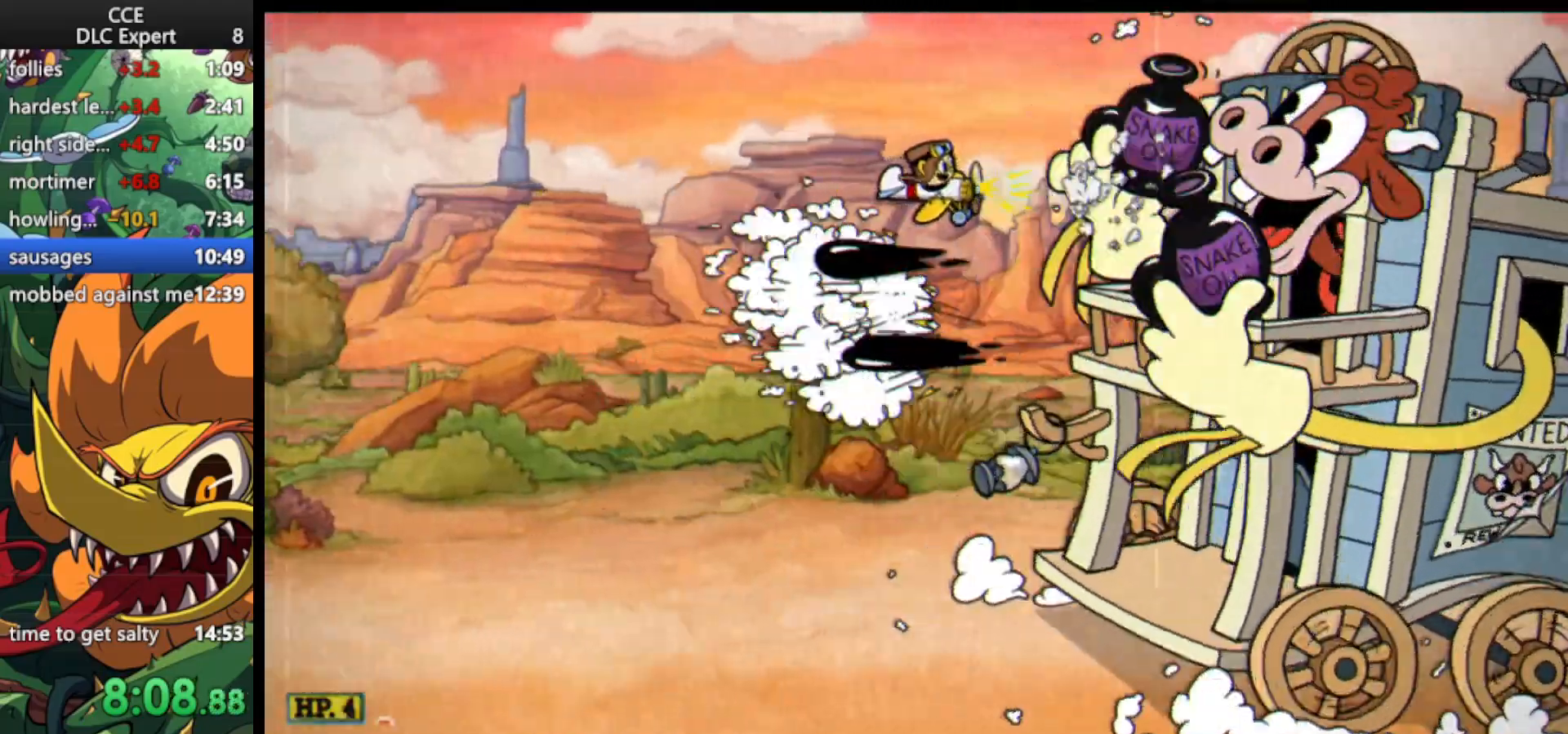
{"keys": ["shoot"], "events": [[100, "right", "down"], [200, "right", "up"]]}
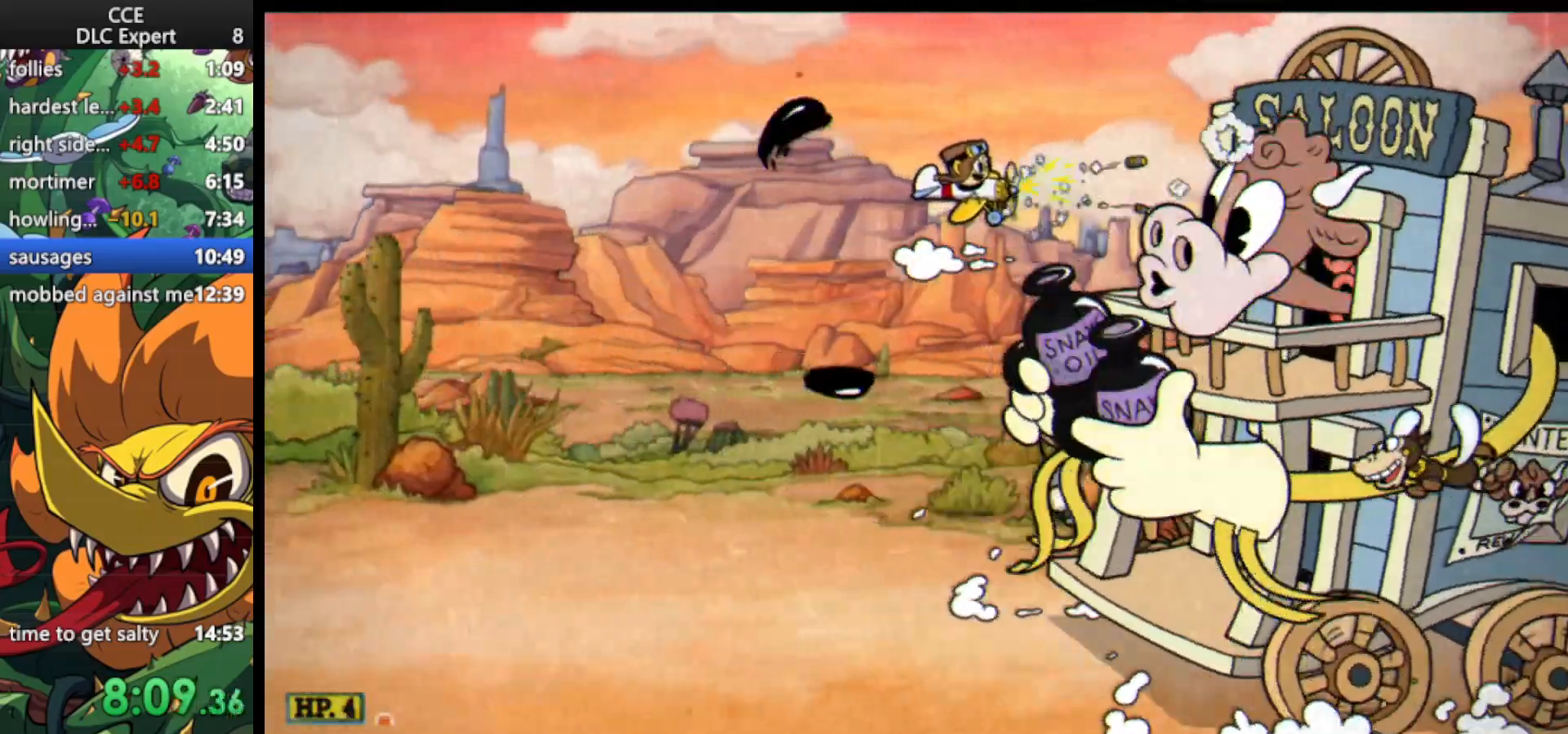
{"keys": ["shoot"], "events": []}
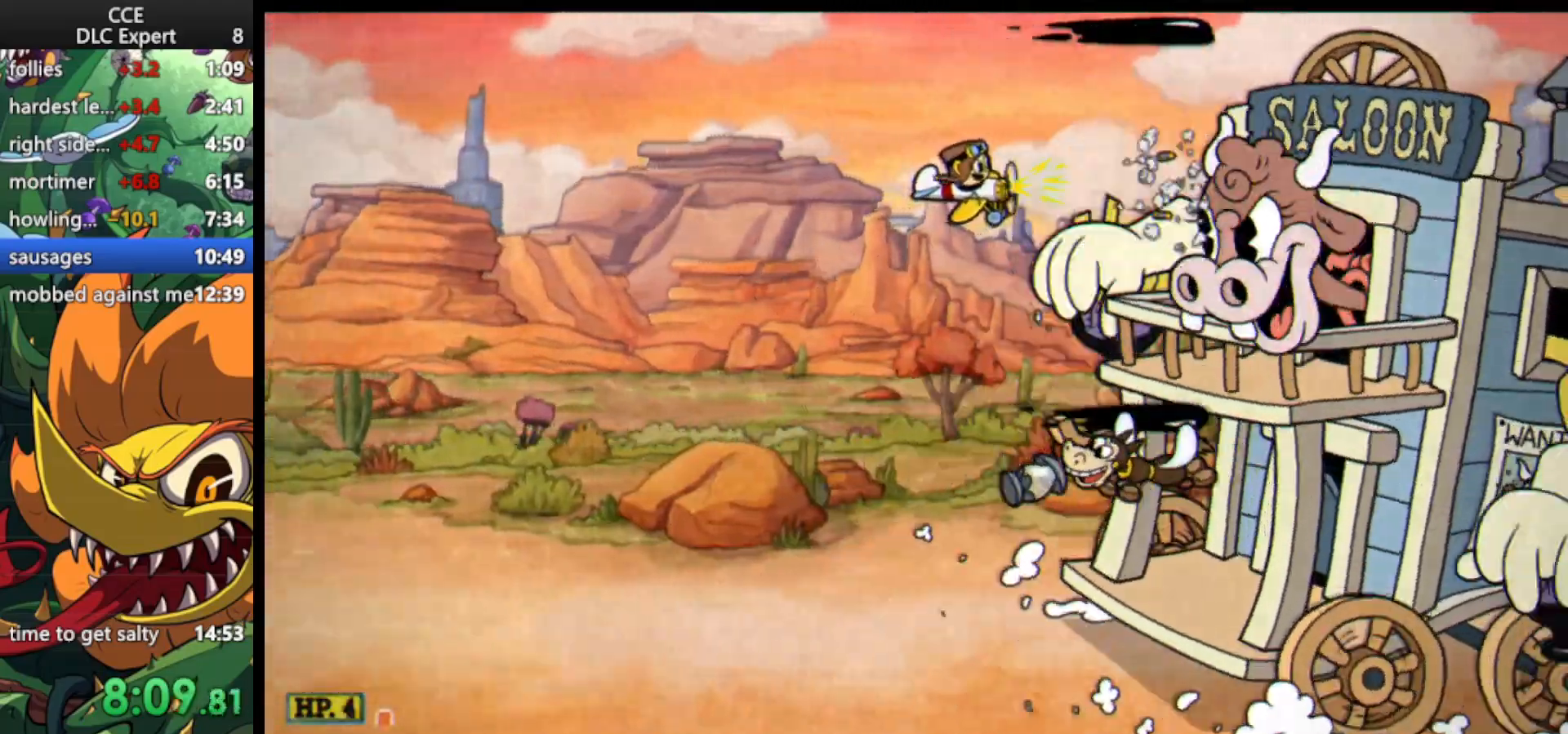
{"keys": ["shoot"], "events": [[400, "right", "down"], [467, "right", "up"]]}
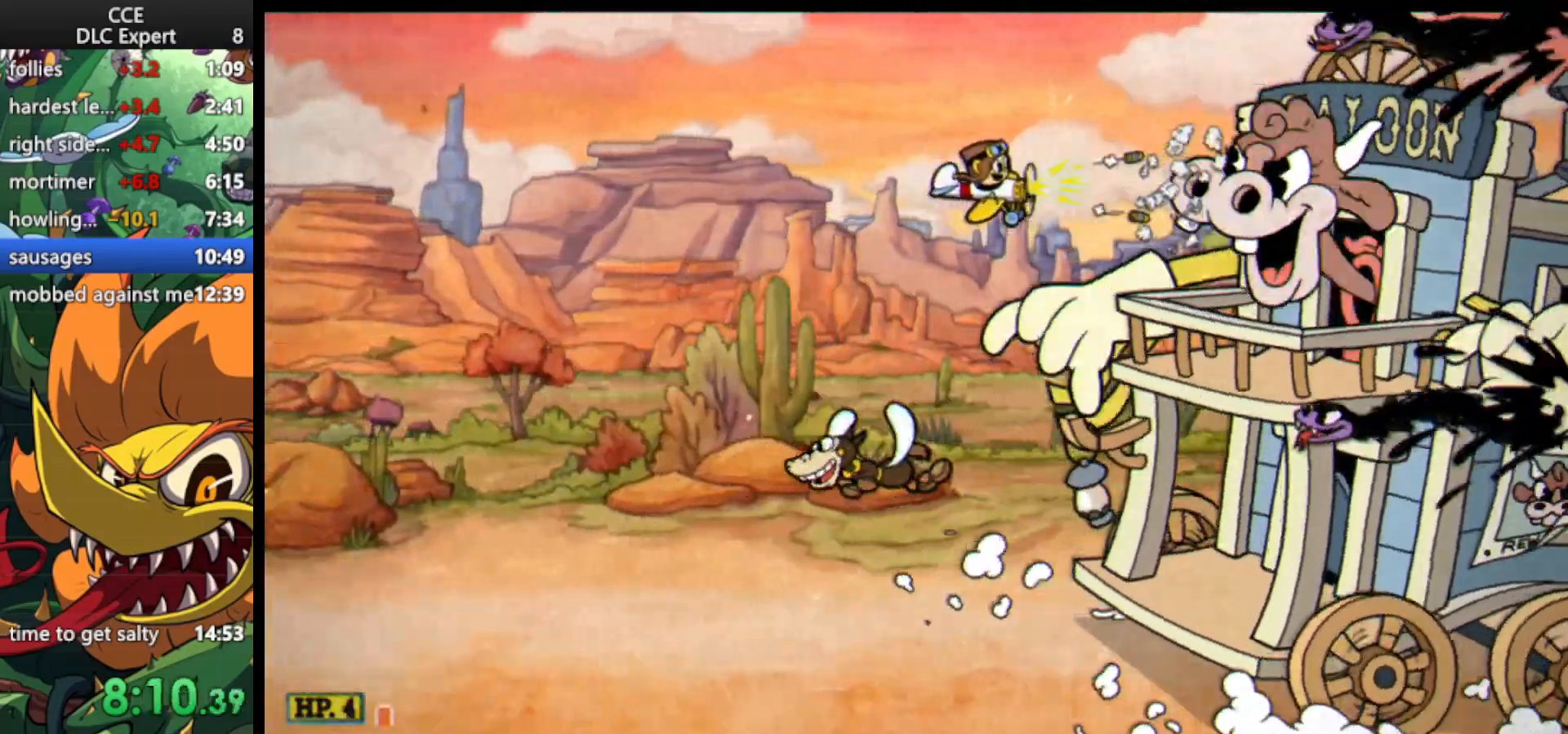
{"keys": ["shoot"], "events": []}
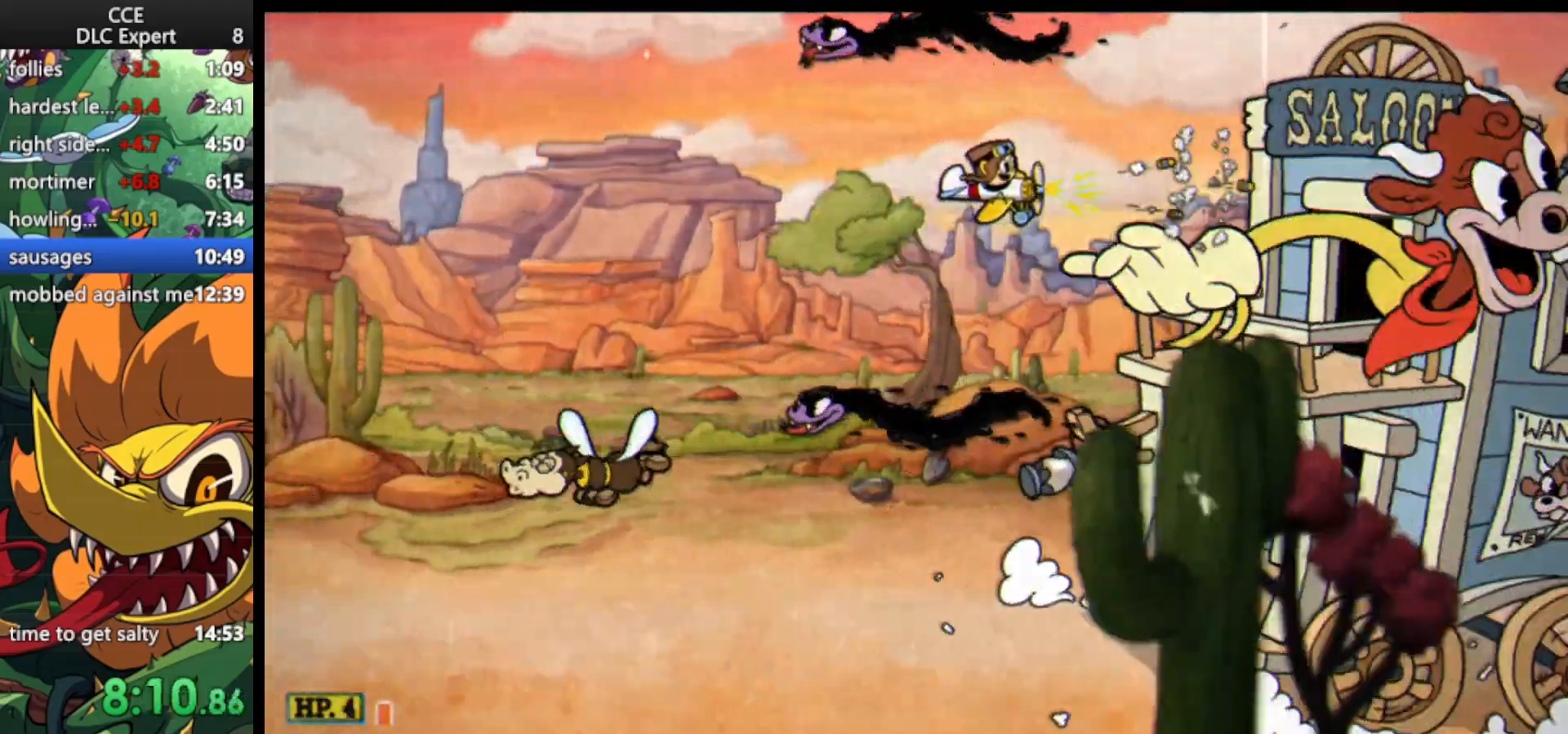
{"keys": ["shoot"], "events": []}
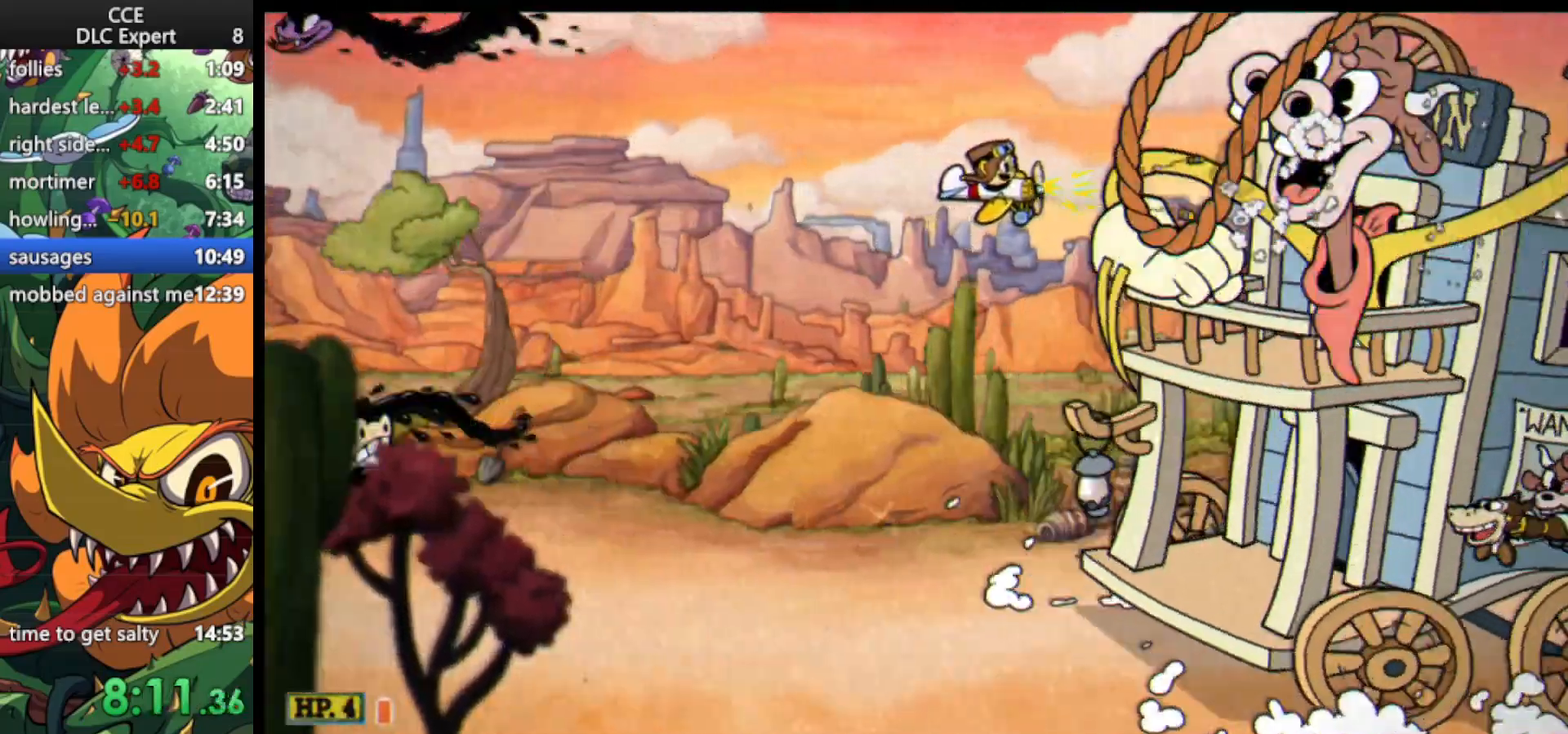
{"keys": ["left", "shoot", "up"], "events": [[500, "left", "down"], [500, "up", "down"]]}
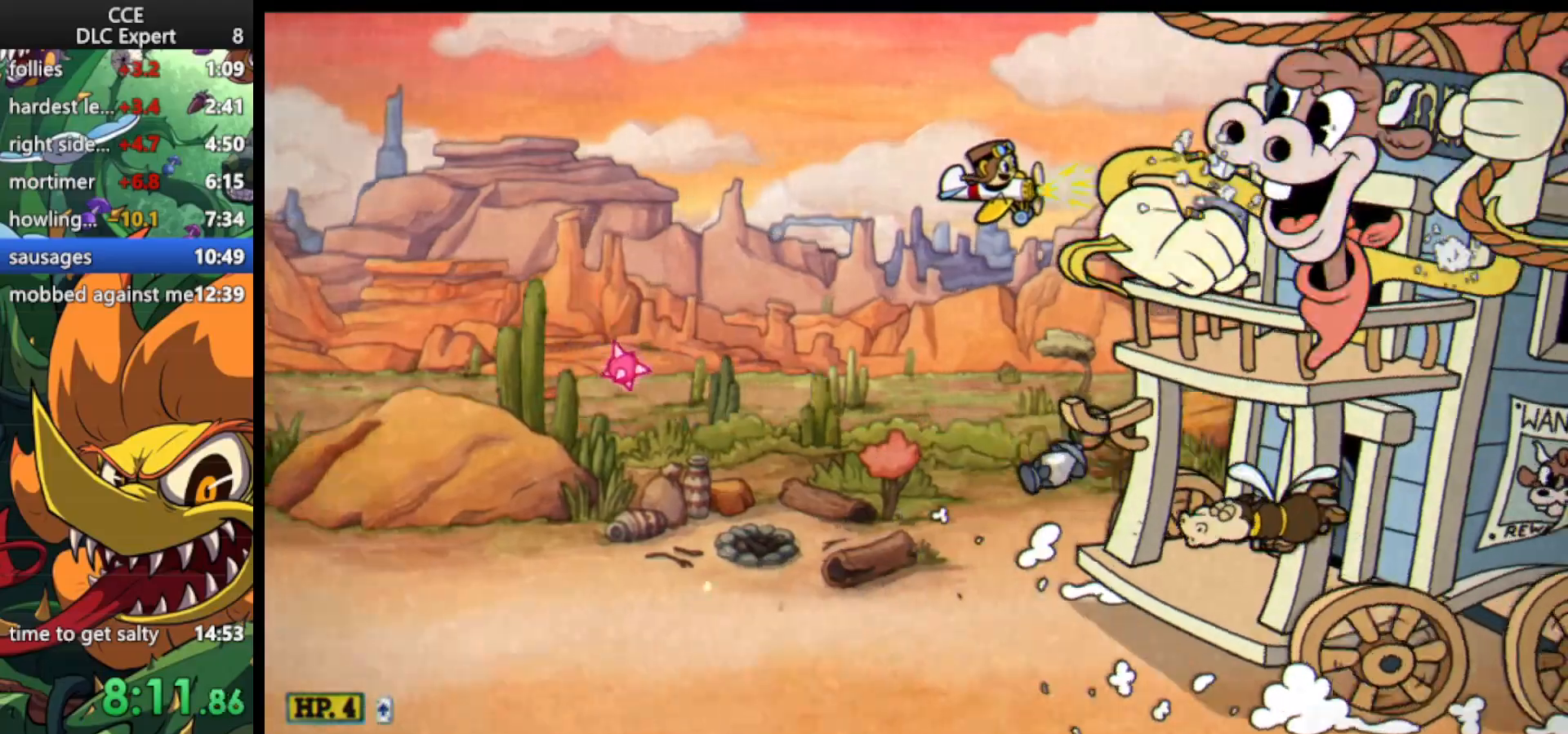
{"keys": ["dash", "shoot"], "events": [[300, "left", "up"], [333, "dash", "down"], [333, "up", "up"]]}
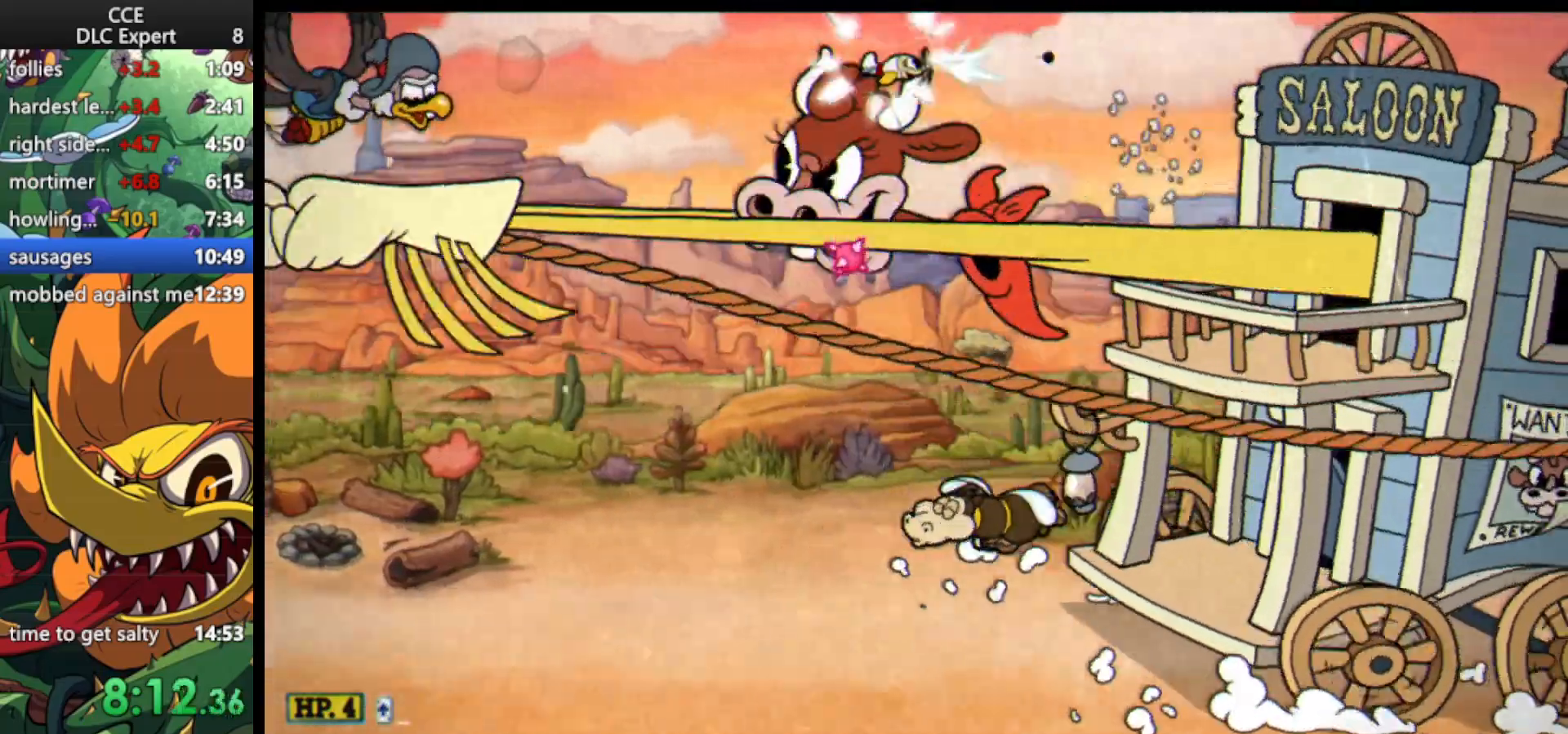
{"keys": ["right", "shoot"], "events": [[100, "down", "down"], [100, "right", "down"], [167, "dash", "up"], [200, "down", "up"], [200, "right", "up"], [333, "right", "down"]]}
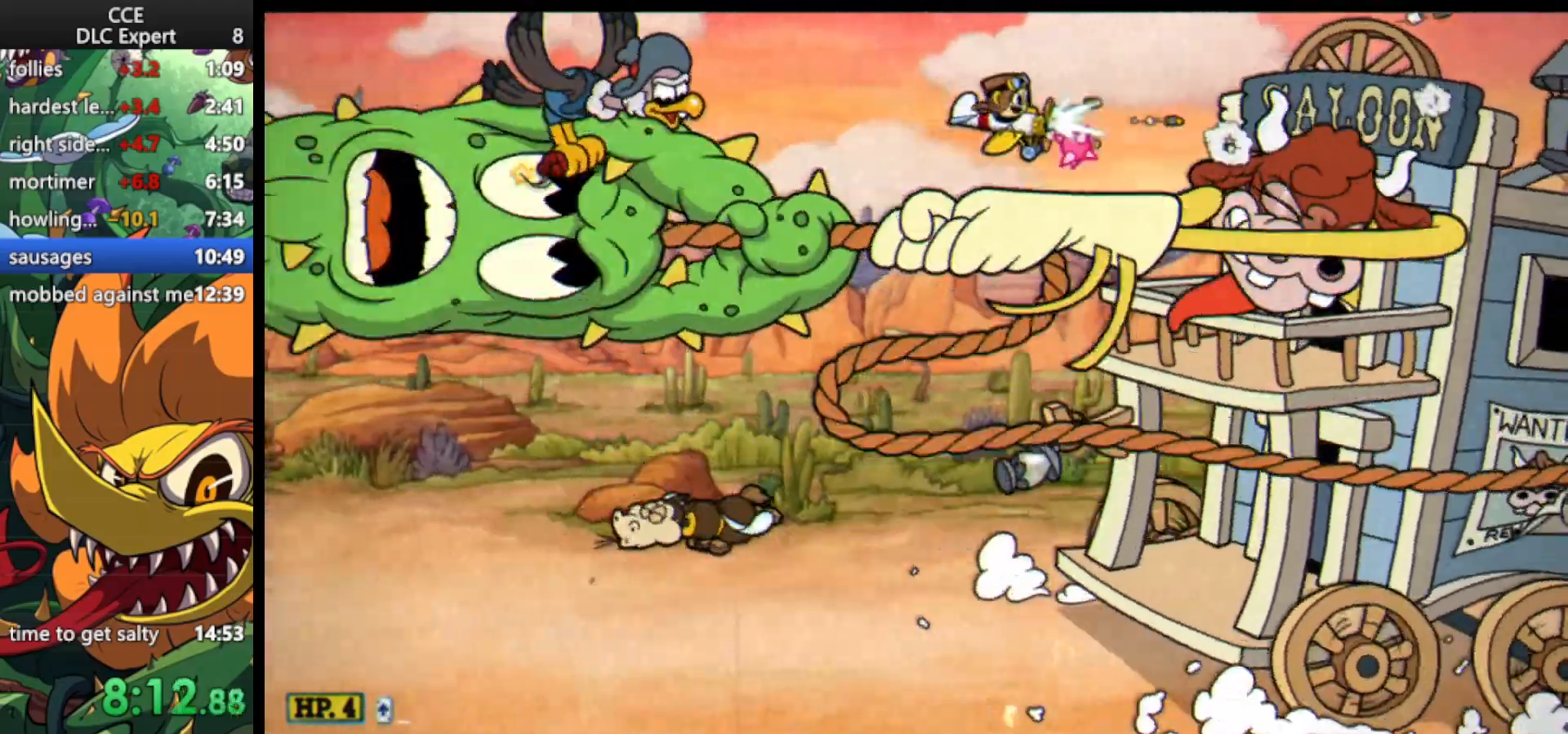
{"keys": ["shoot"], "events": [[33, "jump", "down"], [367, "jump", "up"], [367, "right", "up"]]}
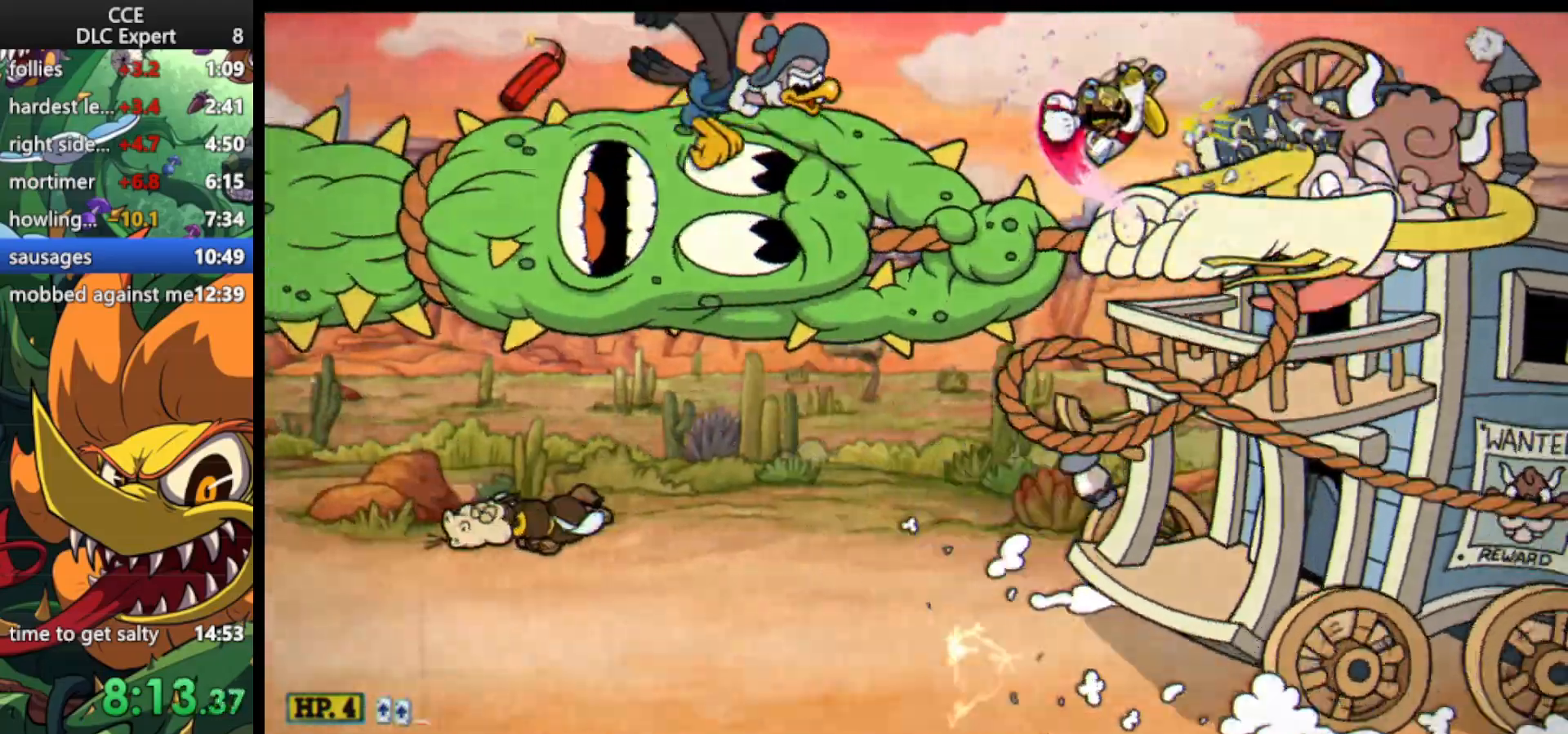
{"keys": ["dash", "shoot"], "events": [[467, "dash", "down"]]}
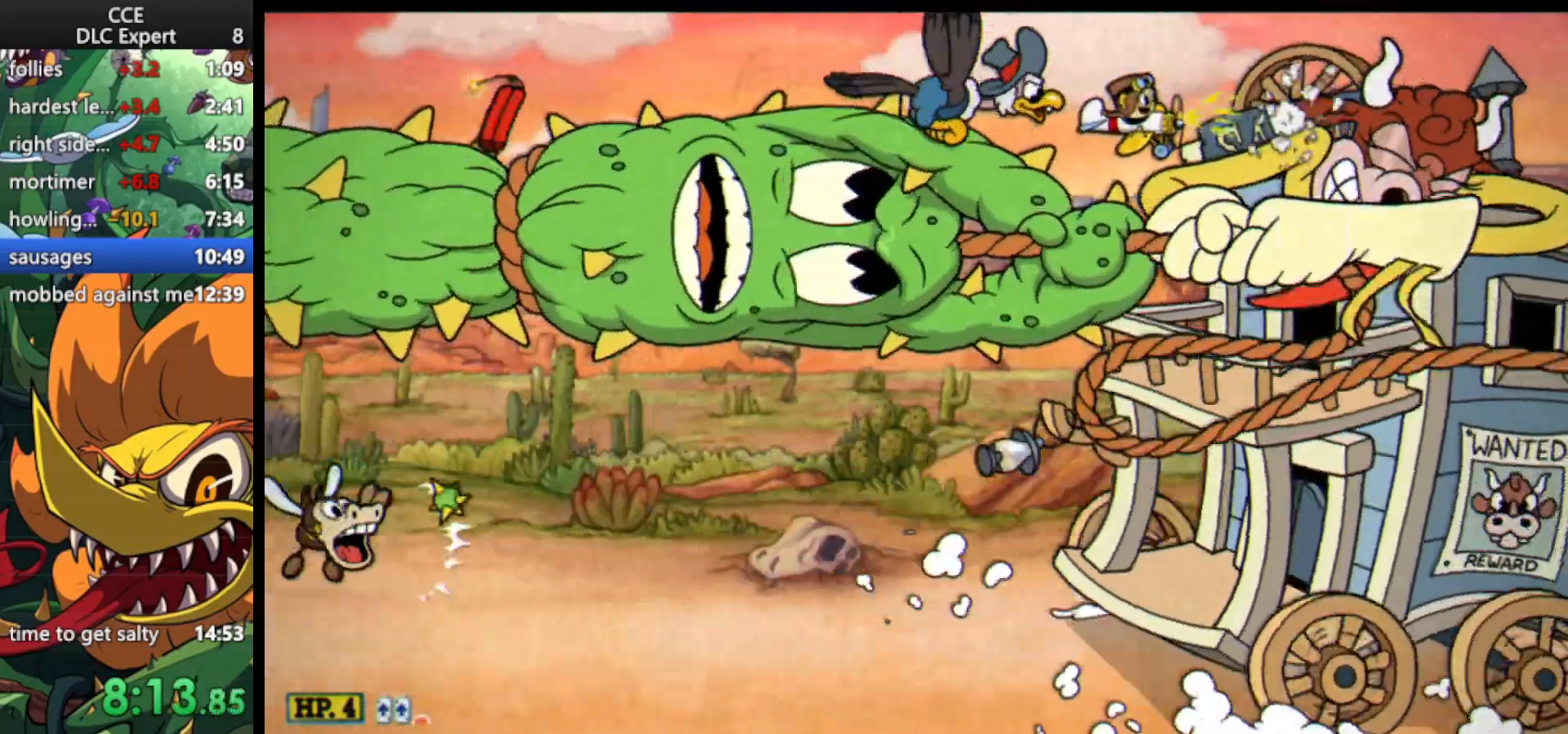
{"keys": ["dash", "left", "shoot"], "events": [[500, "left", "down"]]}
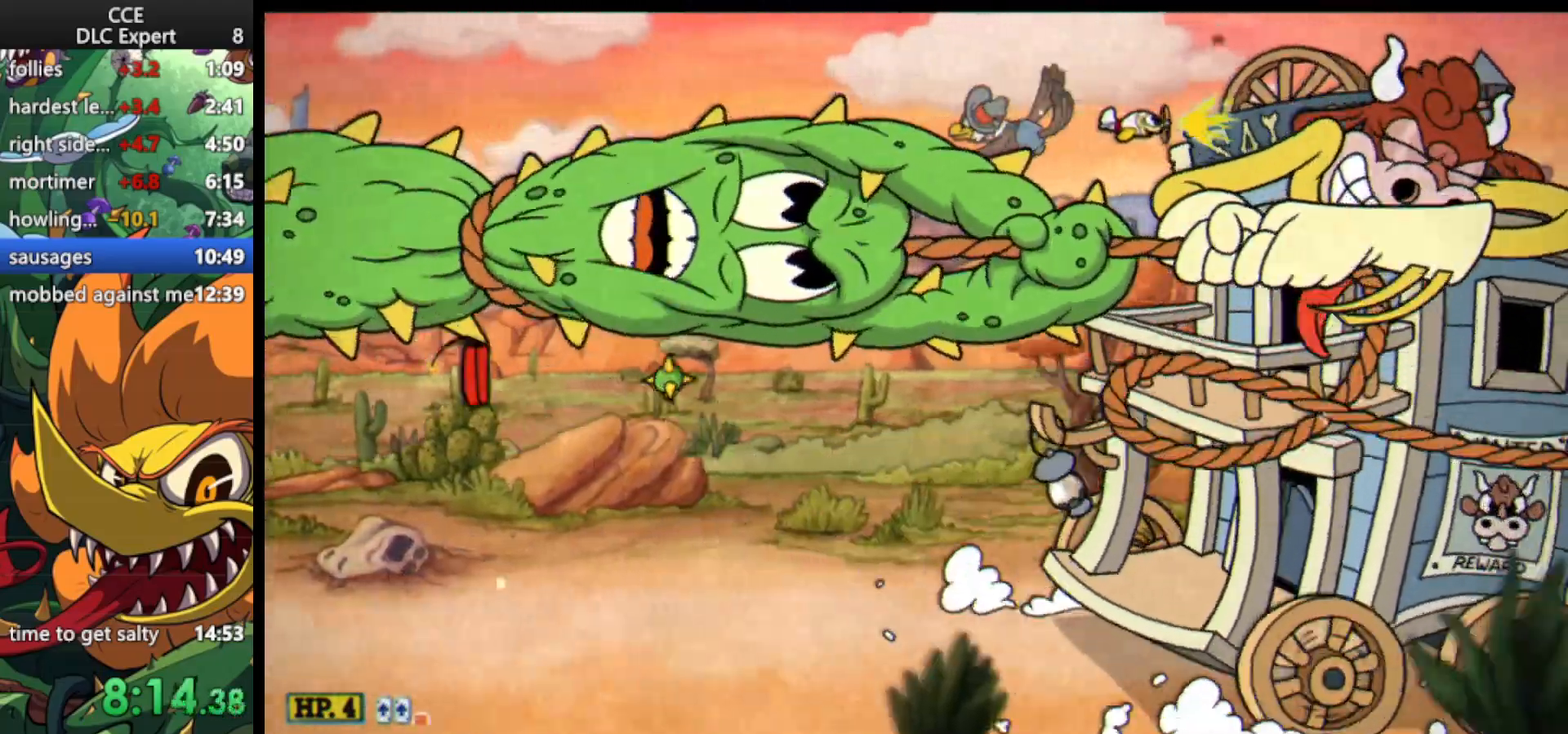
{"keys": ["dash", "left", "shoot", "up"], "events": [[33, "dash", "up"], [100, "left", "up"], [367, "left", "down"], [400, "up", "down"], [467, "dash", "down"]]}
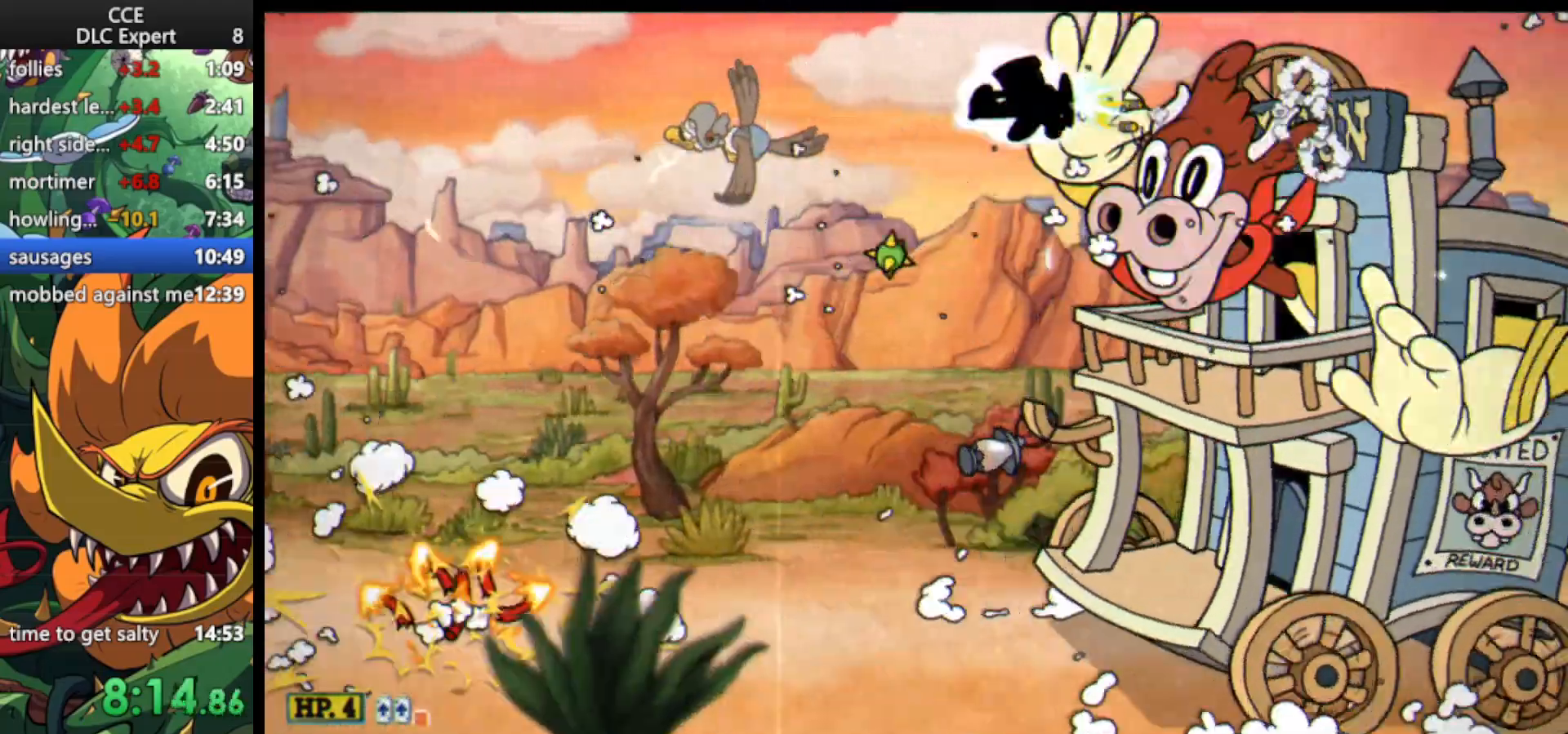
{"keys": ["dash", "down", "right", "shoot"], "events": [[33, "up", "up"], [200, "down", "down"], [267, "left", "up"], [333, "right", "down"]]}
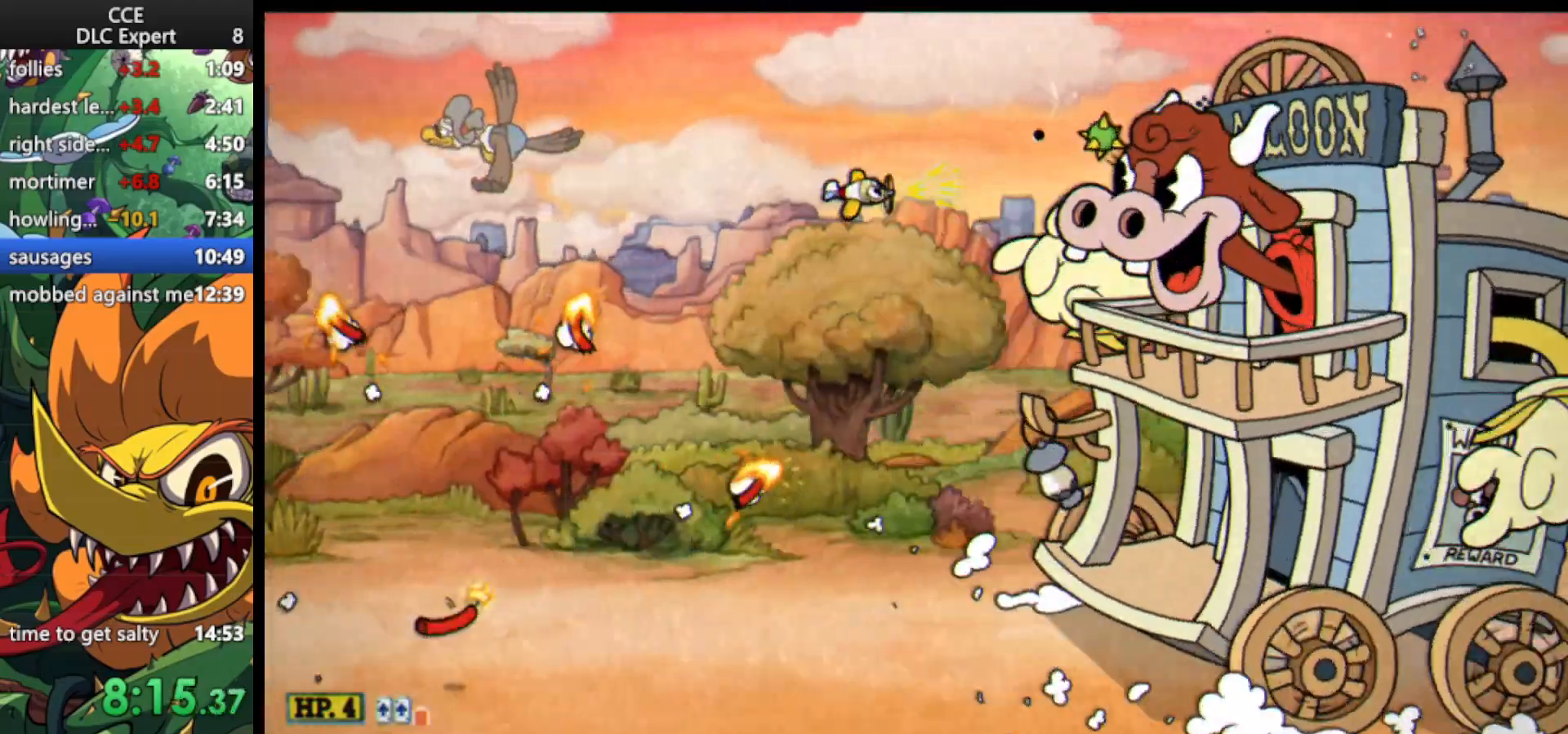
{"keys": ["shoot"], "events": [[67, "down", "up"], [100, "dash", "up"], [100, "right", "up"], [100, "up", "down"], [167, "left", "down"], [300, "left", "up"], [300, "up", "up"]]}
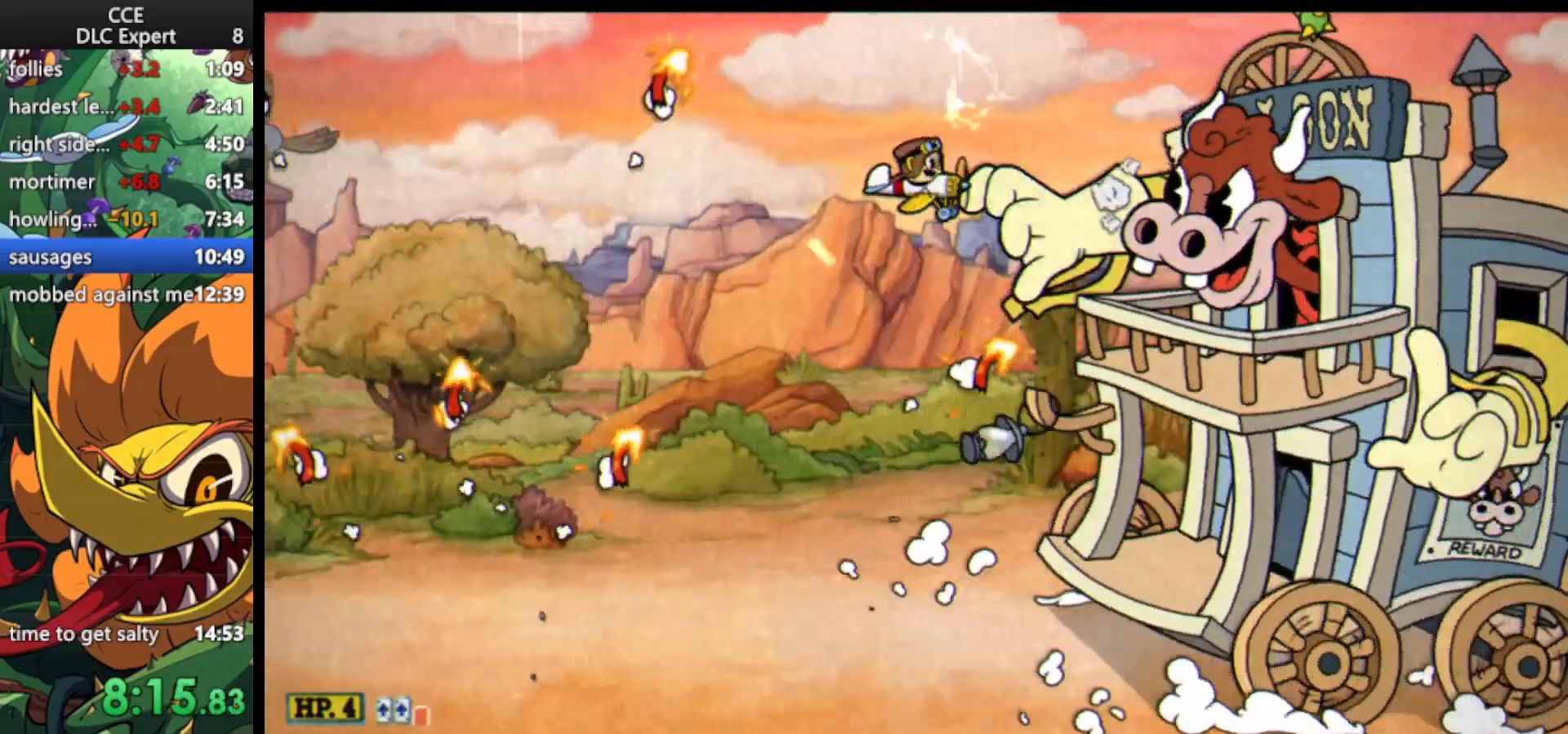
{"keys": ["dash", "left", "shoot"], "events": [[33, "right", "down"], [133, "right", "up"], [167, "left", "down"], [167, "up", "down"], [200, "dash", "down"], [333, "up", "up"], [367, "up", "down"], [400, "up", "up"]]}
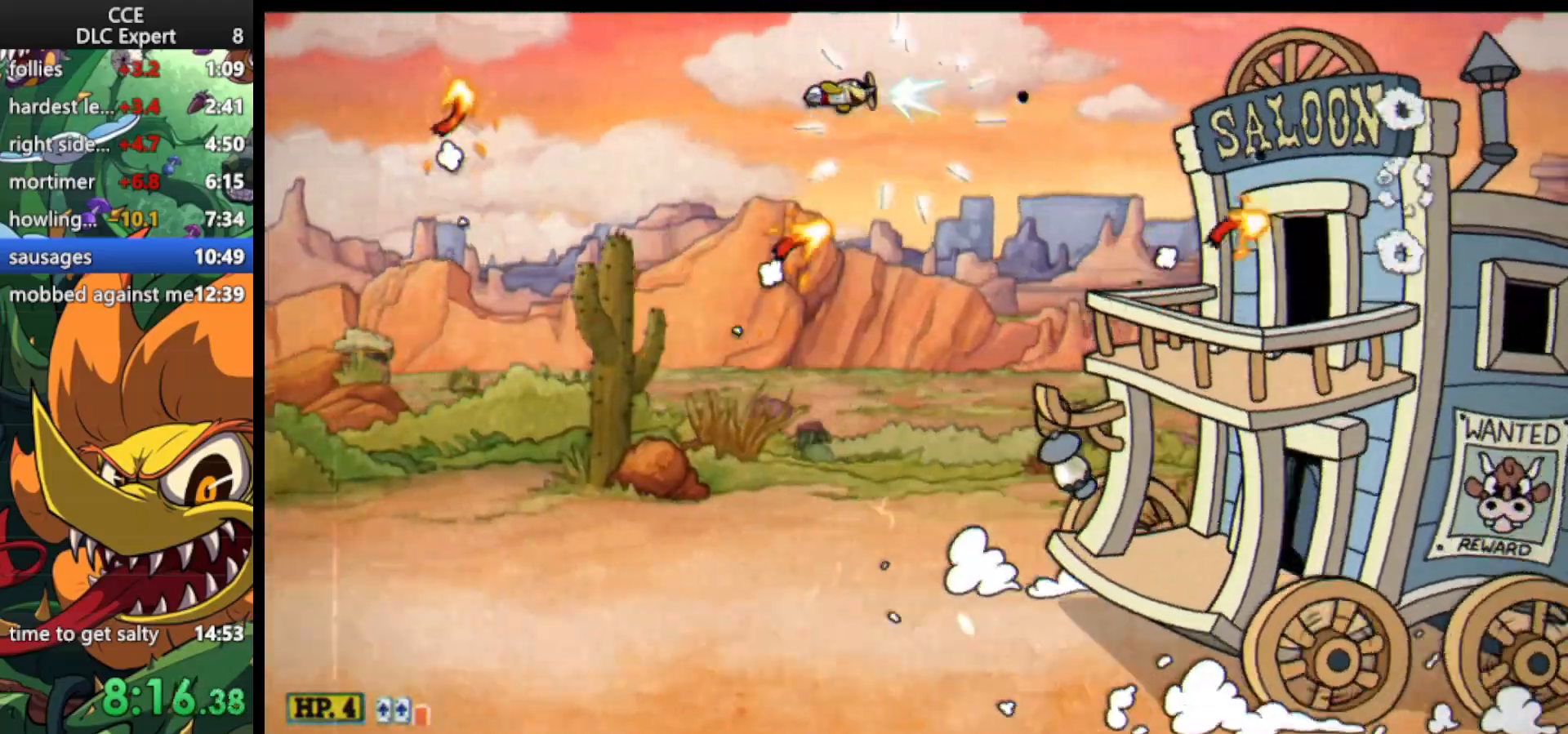
{"keys": ["dash", "down", "right", "shoot"], "events": [[33, "dash", "up"], [33, "down", "down"], [233, "dash", "down"], [233, "left", "up"], [433, "right", "down"]]}
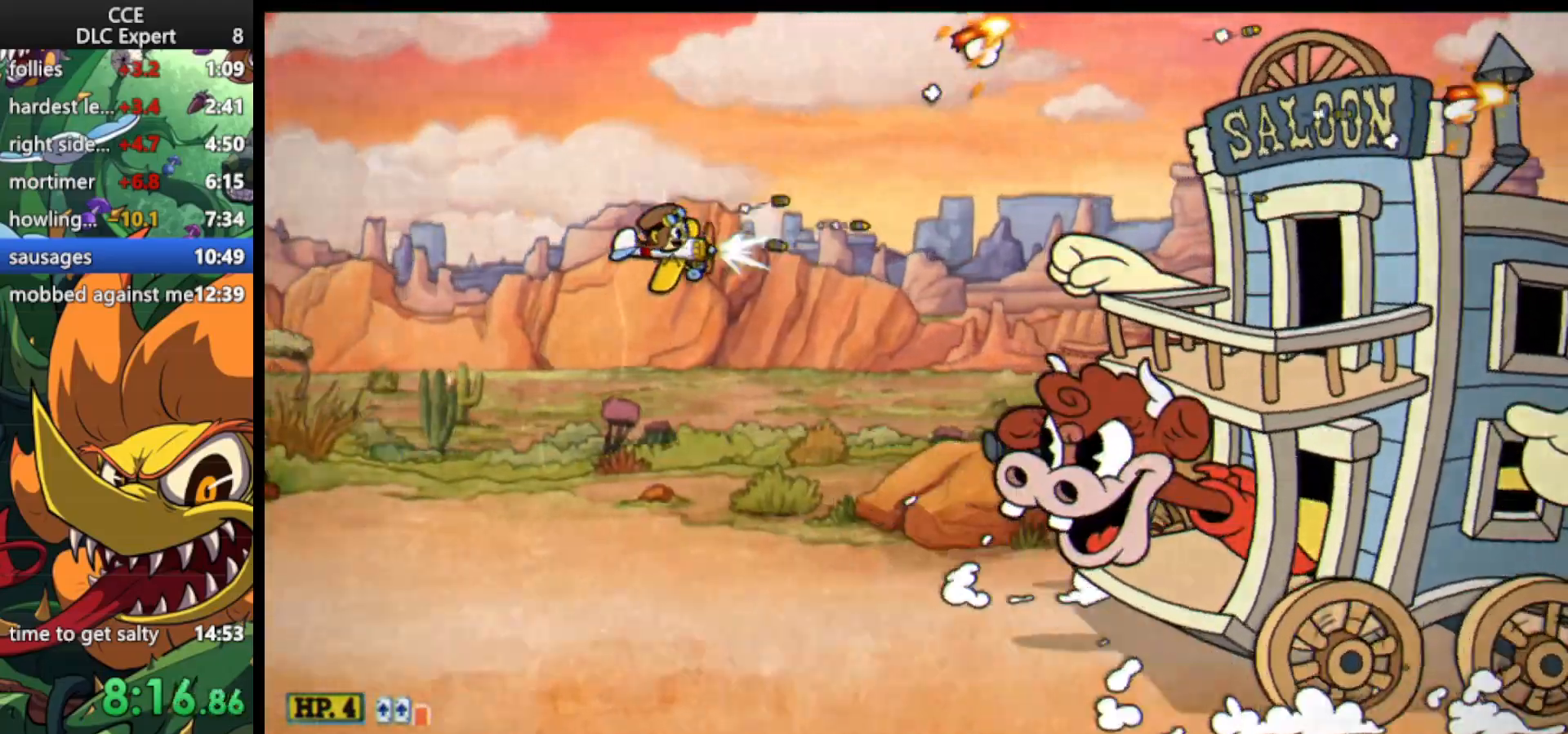
{"keys": ["right", "shoot"], "events": [[300, "dash", "up"], [500, "down", "up"]]}
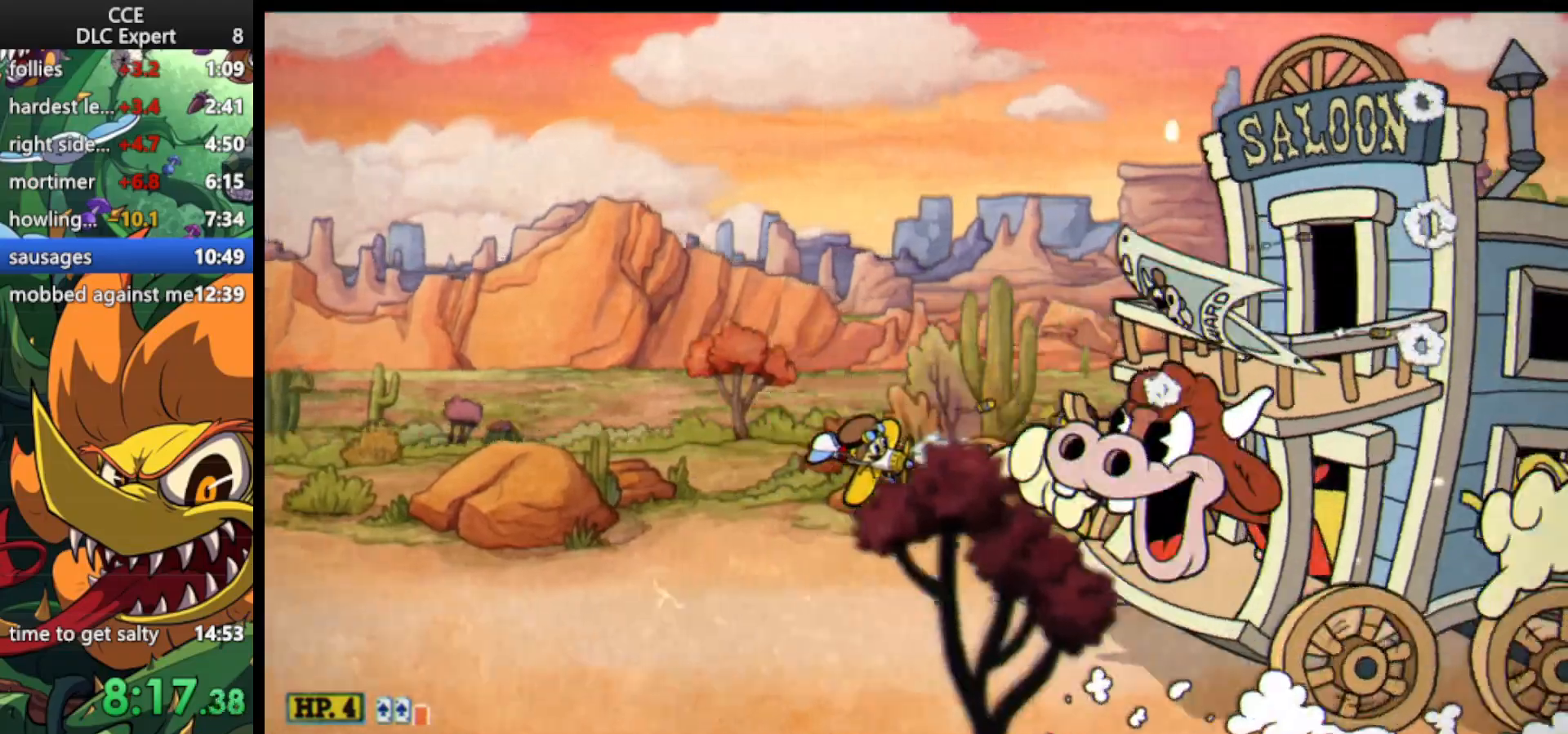
{"keys": ["shoot"], "events": [[33, "right", "up"], [300, "left", "down"], [433, "left", "up"]]}
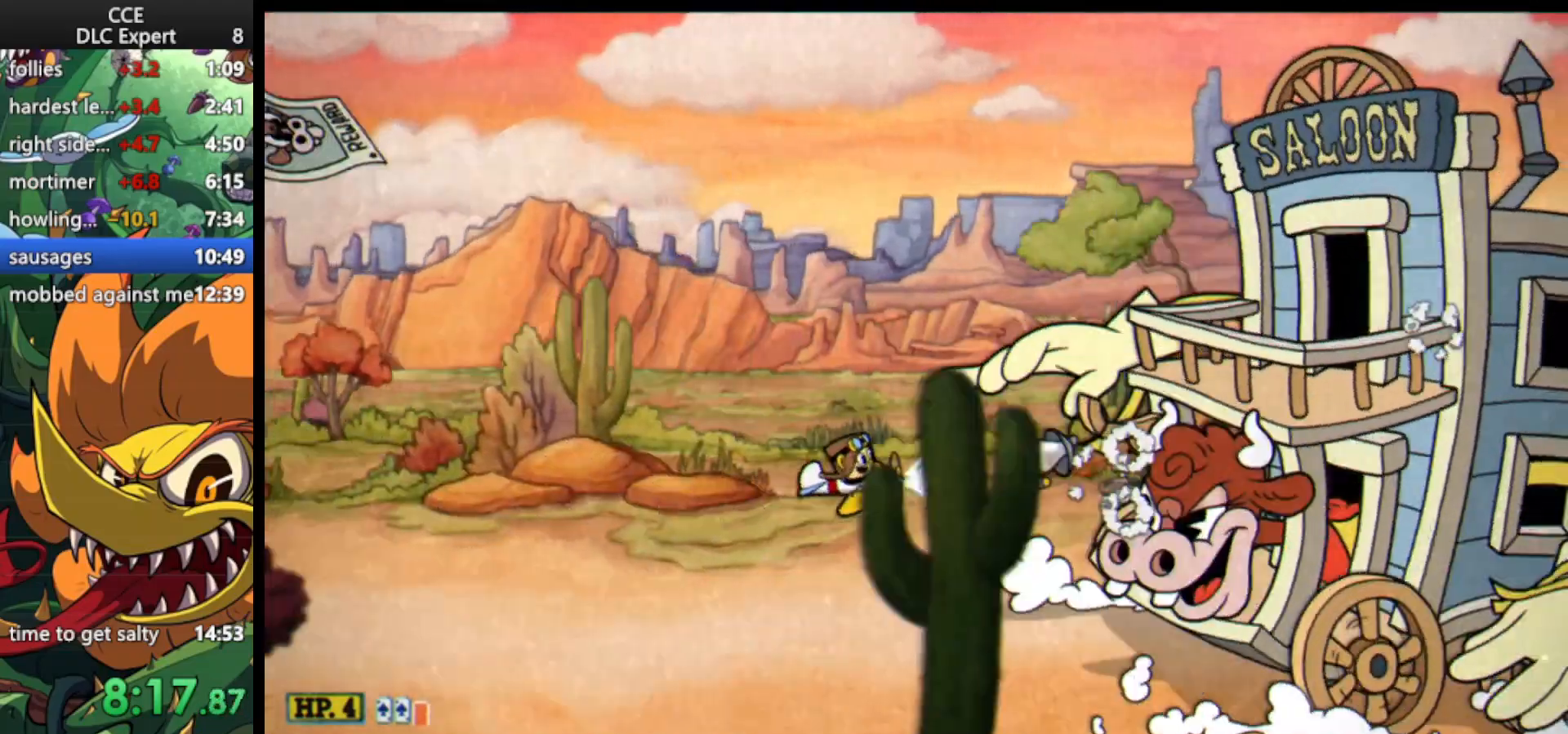
{"keys": ["shoot"], "events": [[300, "up", "down"], [333, "up", "up"]]}
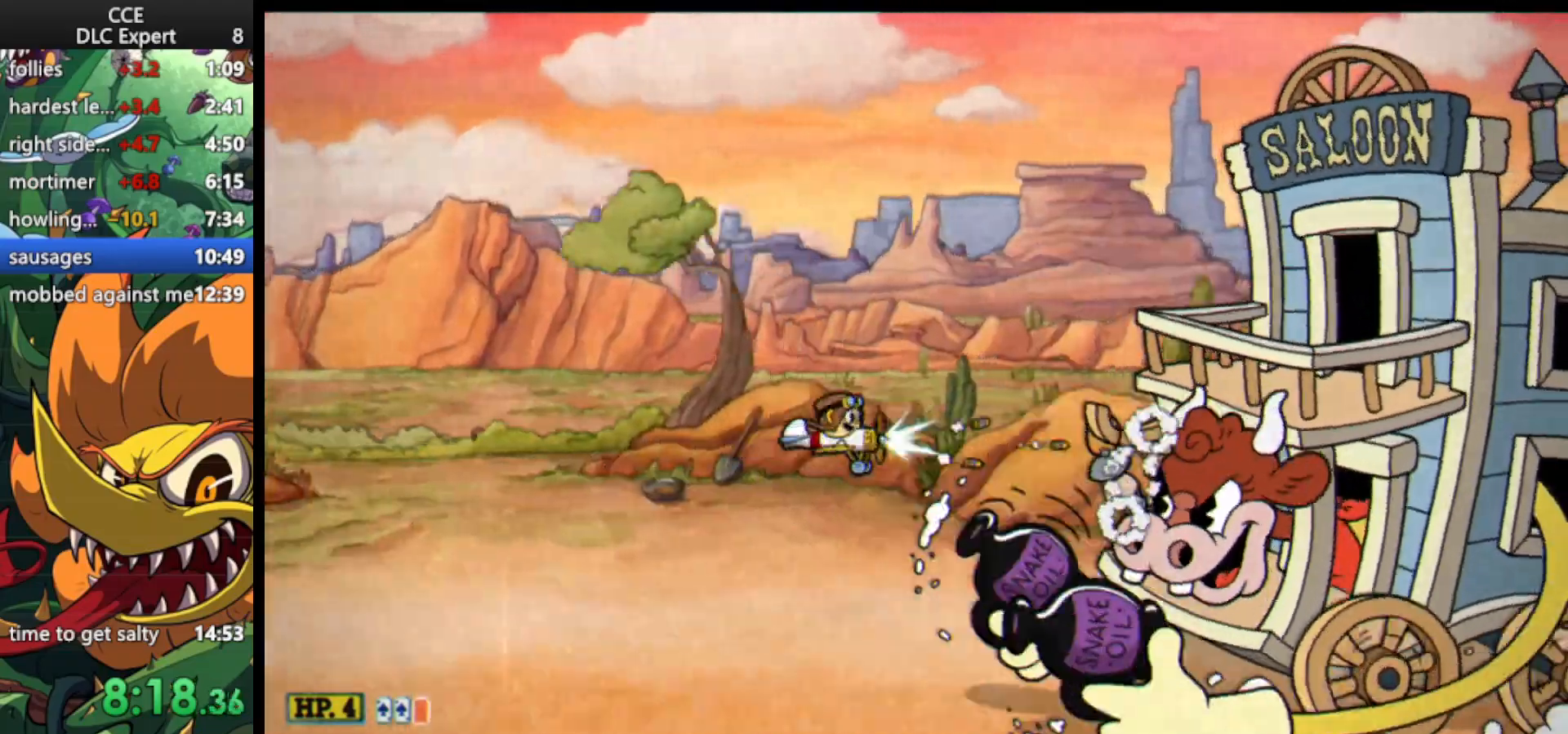
{"keys": ["right", "shoot"], "events": [[500, "right", "down"]]}
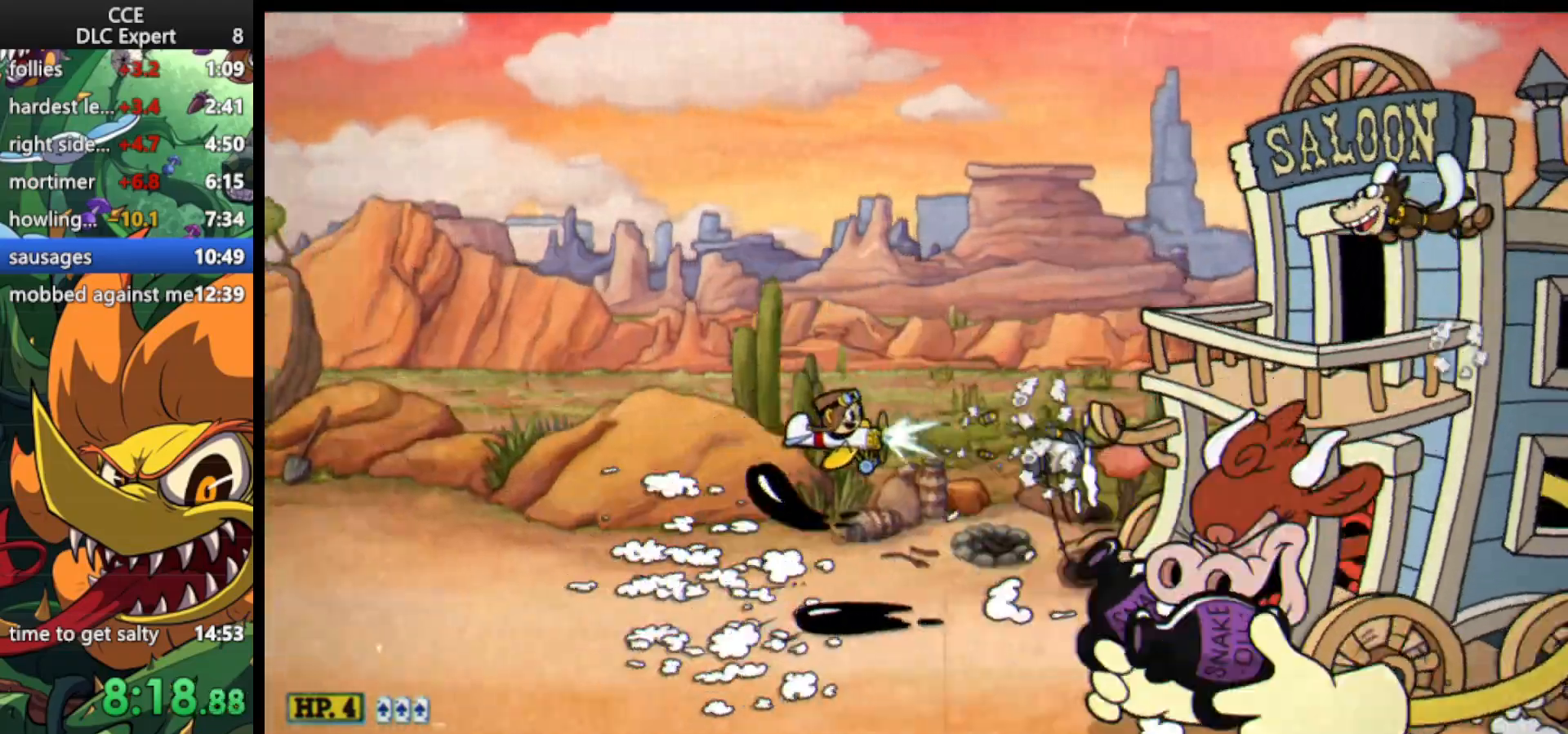
{"keys": ["shoot"], "events": [[33, "right", "up"], [167, "down", "down"], [300, "down", "up"], [300, "right", "down"], [367, "right", "up"]]}